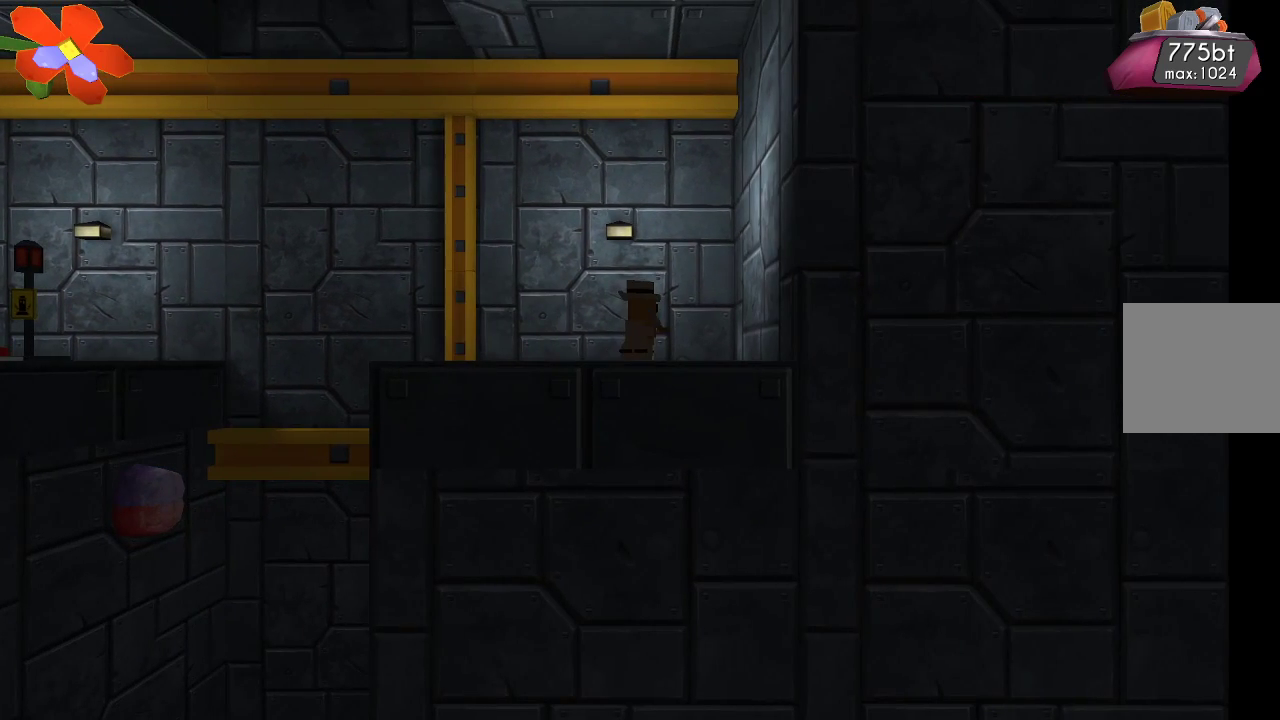
Gameplay with a controller (PlayStation layout); each line is a JSON object with the inputs held at the frame after it. "events" lists button and stick changes between this image and that frame as [ms after this image, input, new state], when the widget could be followed in between.
{"buttons": [], "left_stick": "center", "right_stick": "center", "events": [[133, "TRIANGLE", "up"], [133, "left_stick", "left"], [467, "left_stick", "center"]]}
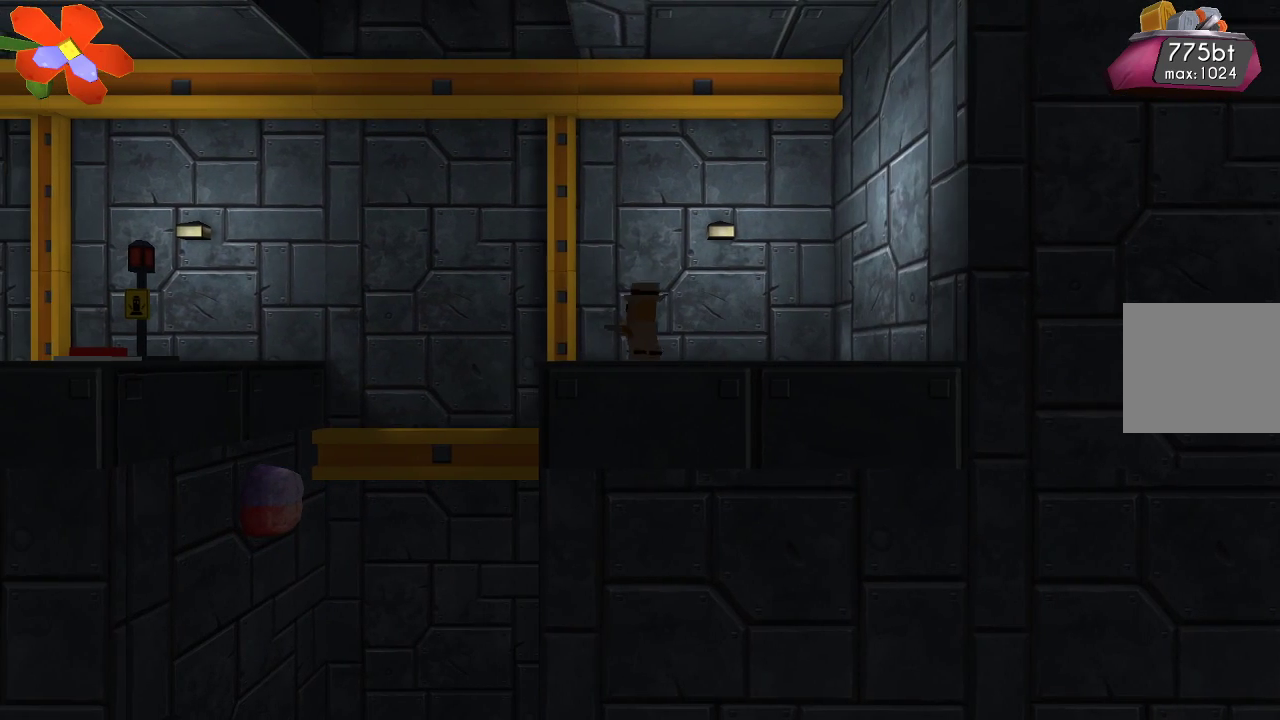
{"buttons": [], "left_stick": "center", "right_stick": "center", "events": []}
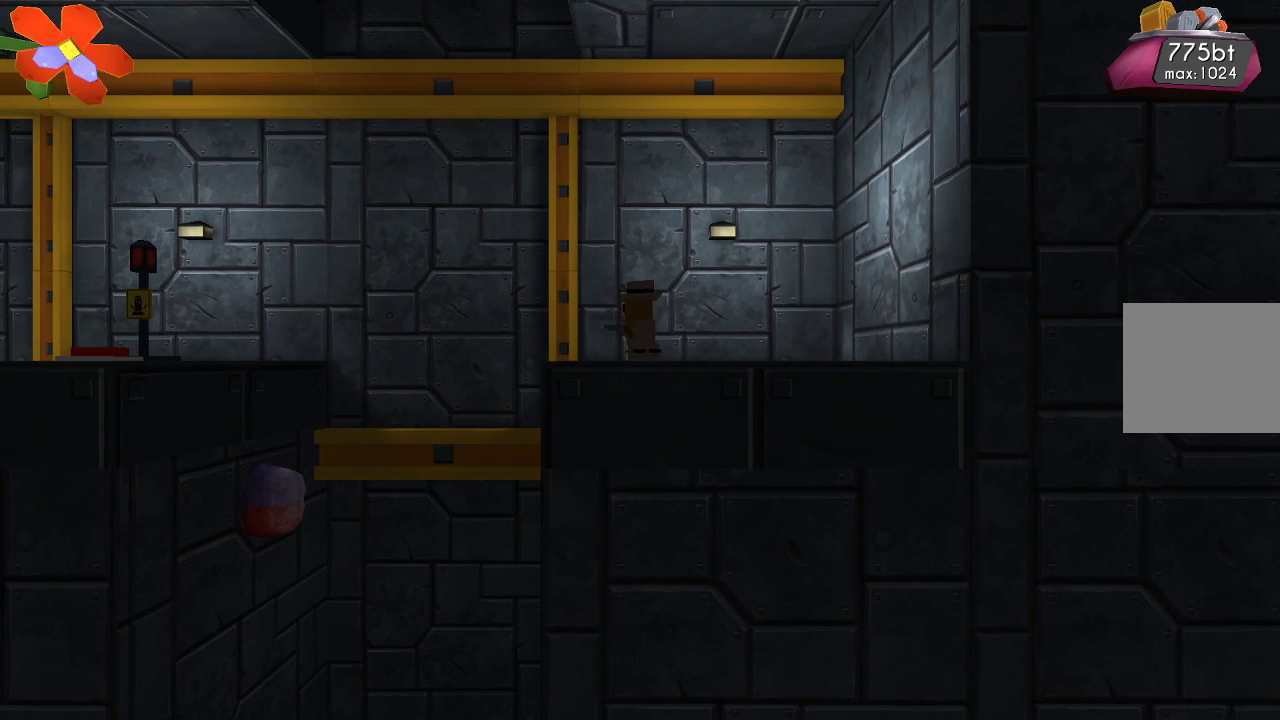
{"buttons": [], "left_stick": "up-left", "right_stick": "center", "events": [[400, "left_stick", "up-left"]]}
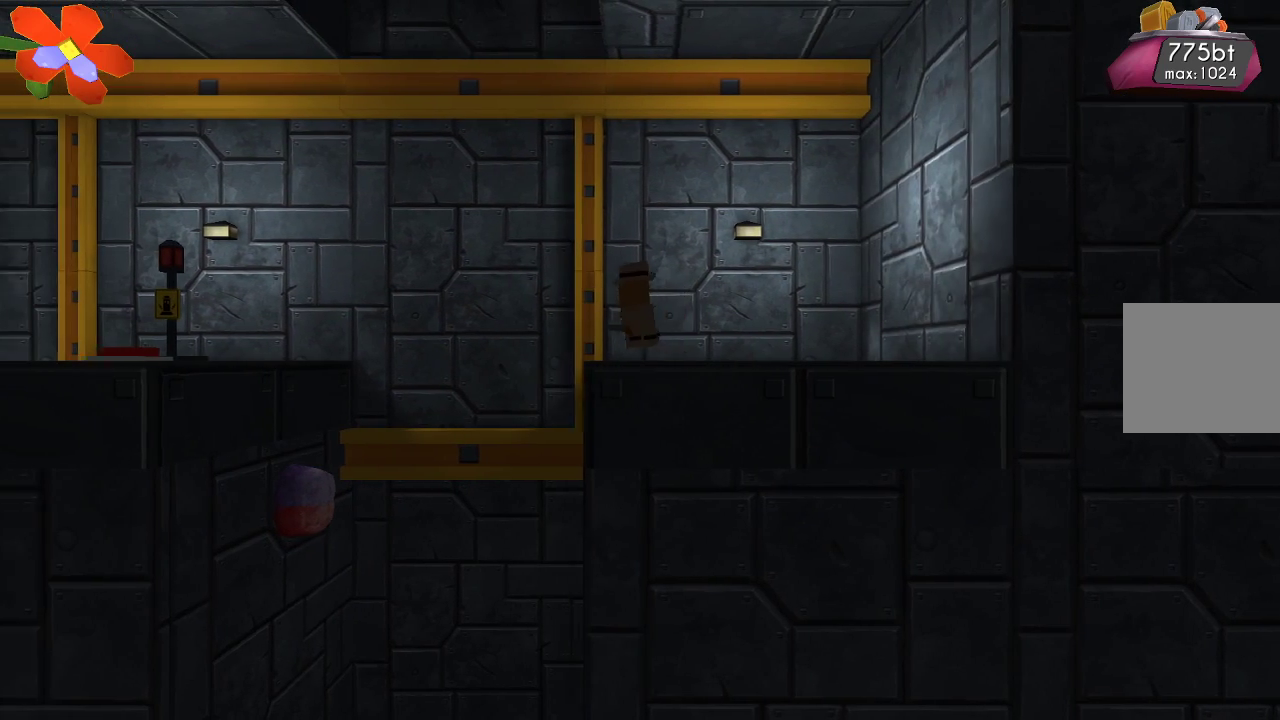
{"buttons": [], "left_stick": "up-left", "right_stick": "center", "events": [[67, "CROSS", "down"], [200, "CROSS", "up"]]}
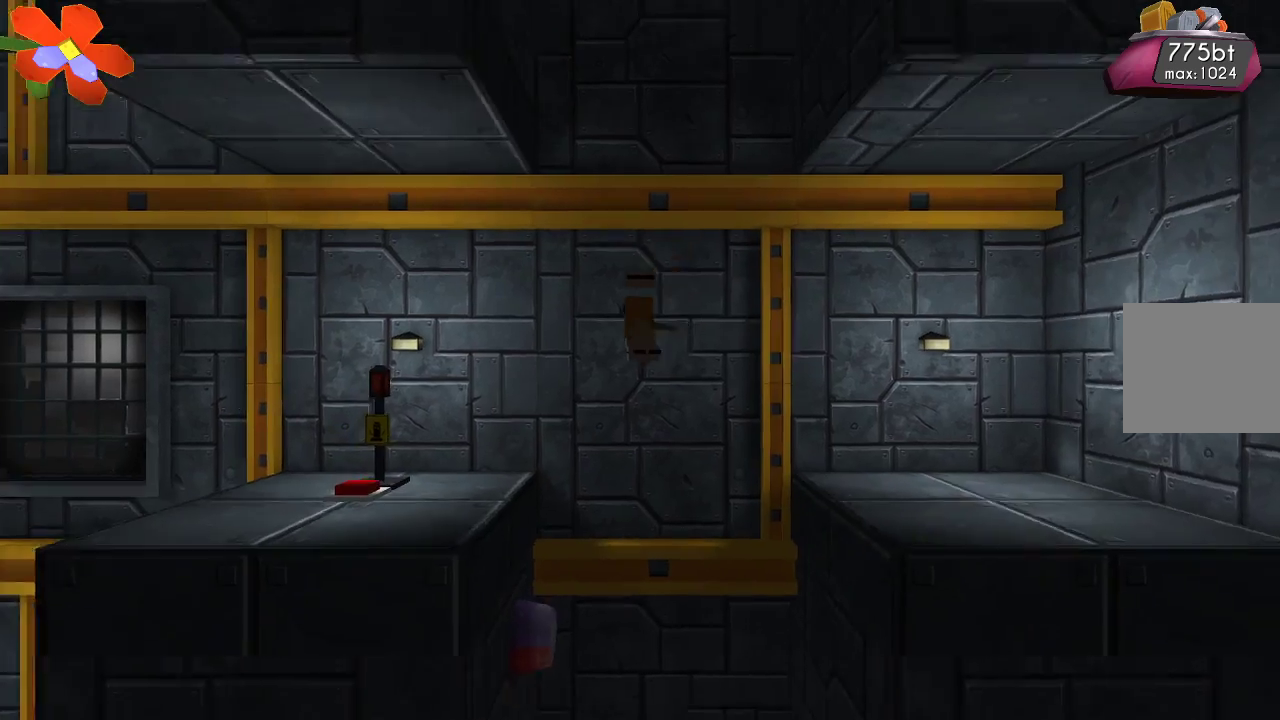
{"buttons": [], "left_stick": "center", "right_stick": "center", "events": [[33, "right_stick", "down-right"], [67, "R2", "down"], [100, "right_stick", "right"], [267, "R2", "up"], [433, "right_stick", "center"], [467, "left_stick", "center"]]}
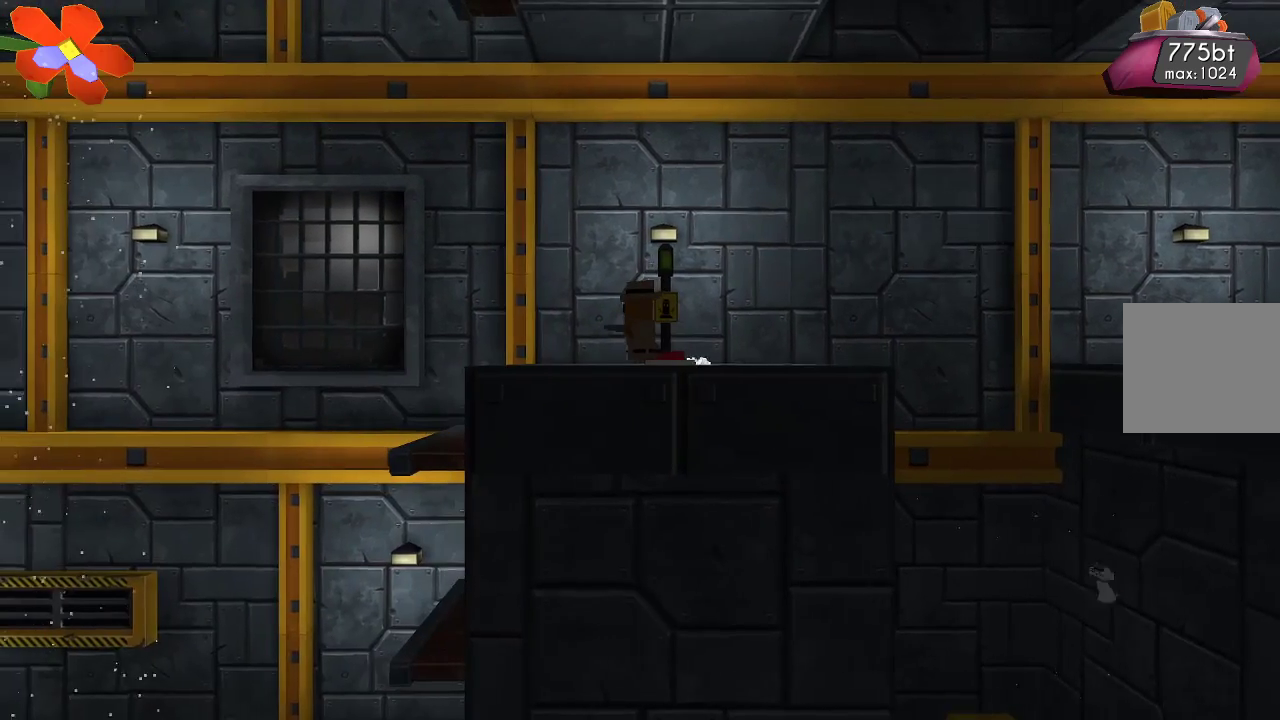
{"buttons": [], "left_stick": "right", "right_stick": "center", "events": [[433, "left_stick", "right"]]}
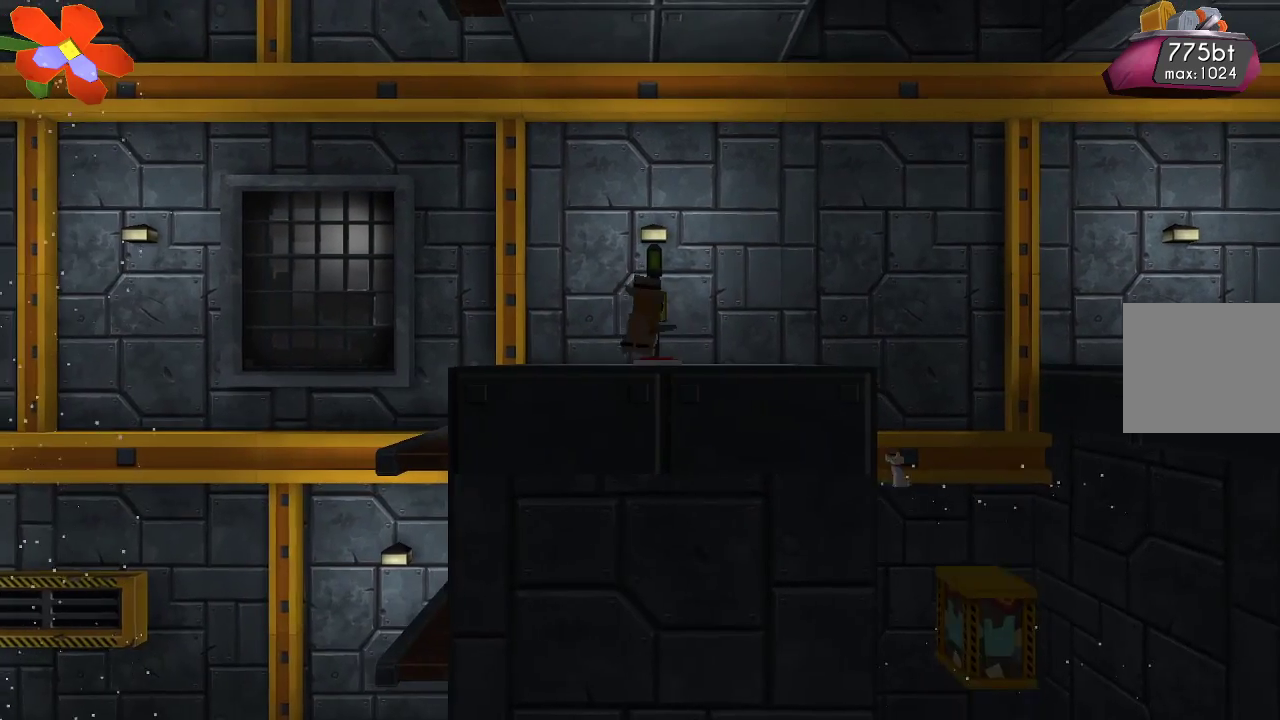
{"buttons": [], "left_stick": "center", "right_stick": "center", "events": [[100, "left_stick", "center"], [300, "left_stick", "left"], [433, "left_stick", "center"]]}
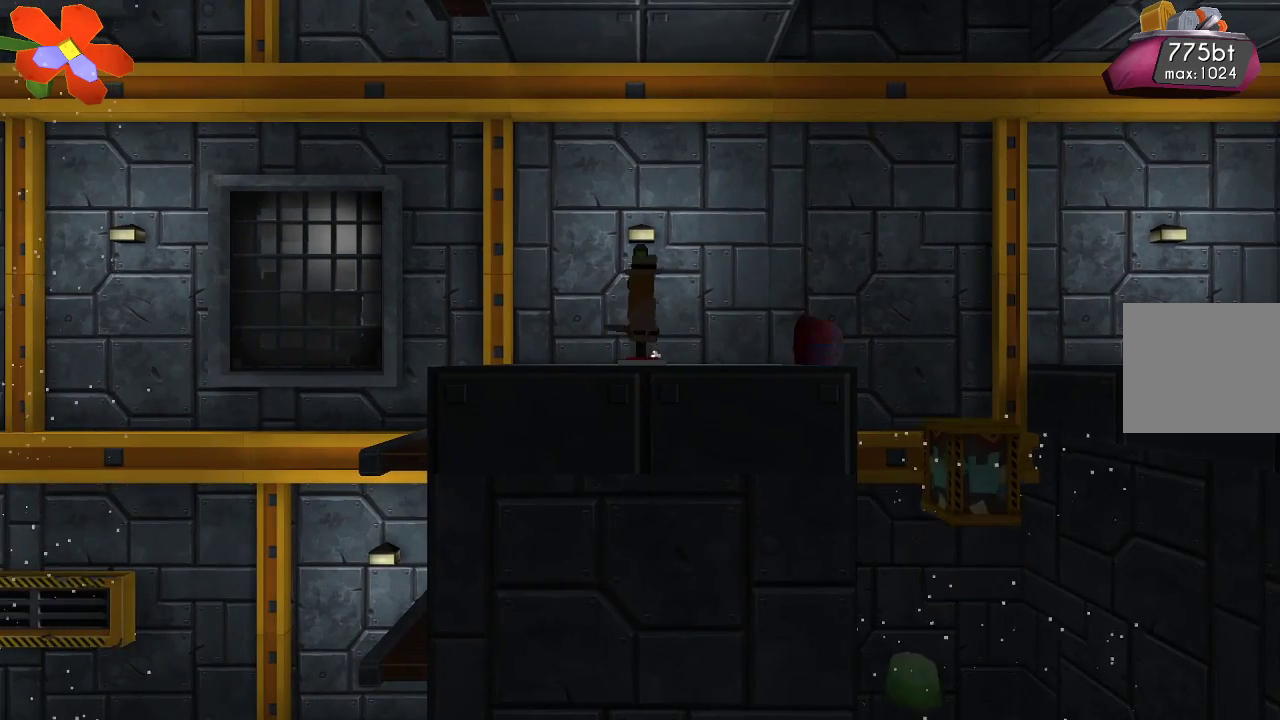
{"buttons": [], "left_stick": "center", "right_stick": "center", "events": []}
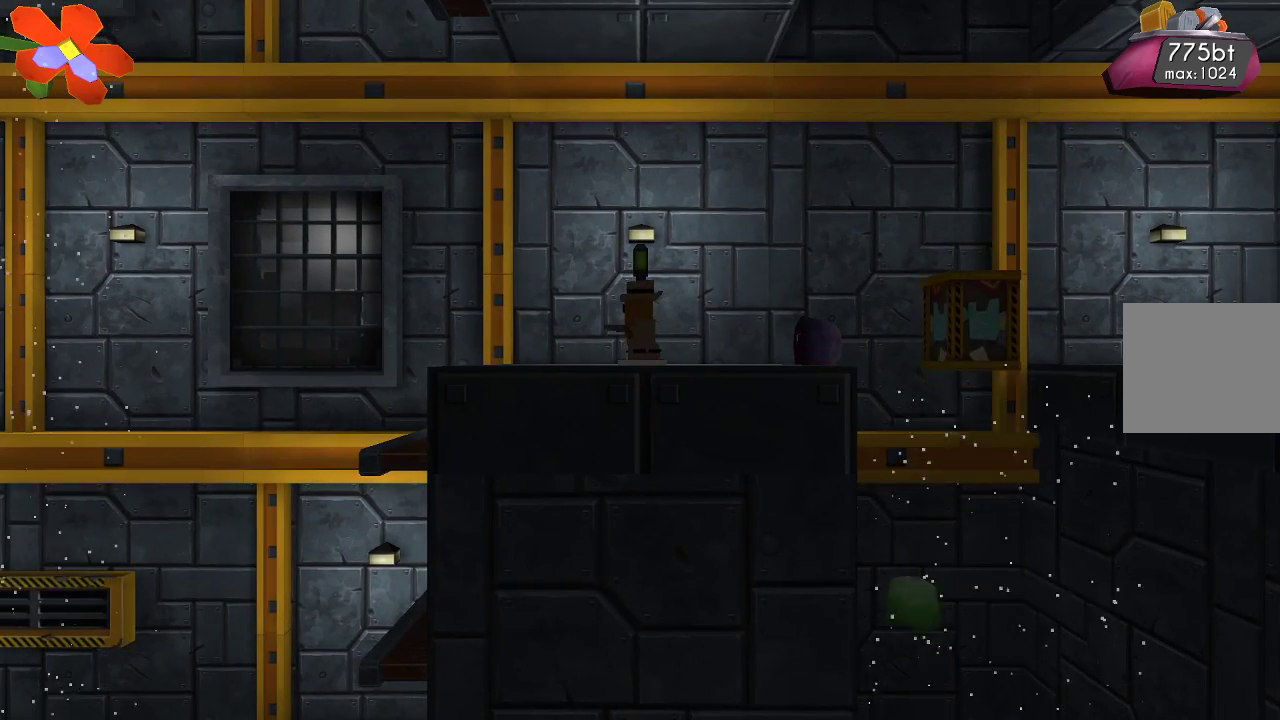
{"buttons": [], "left_stick": "center", "right_stick": "center", "events": []}
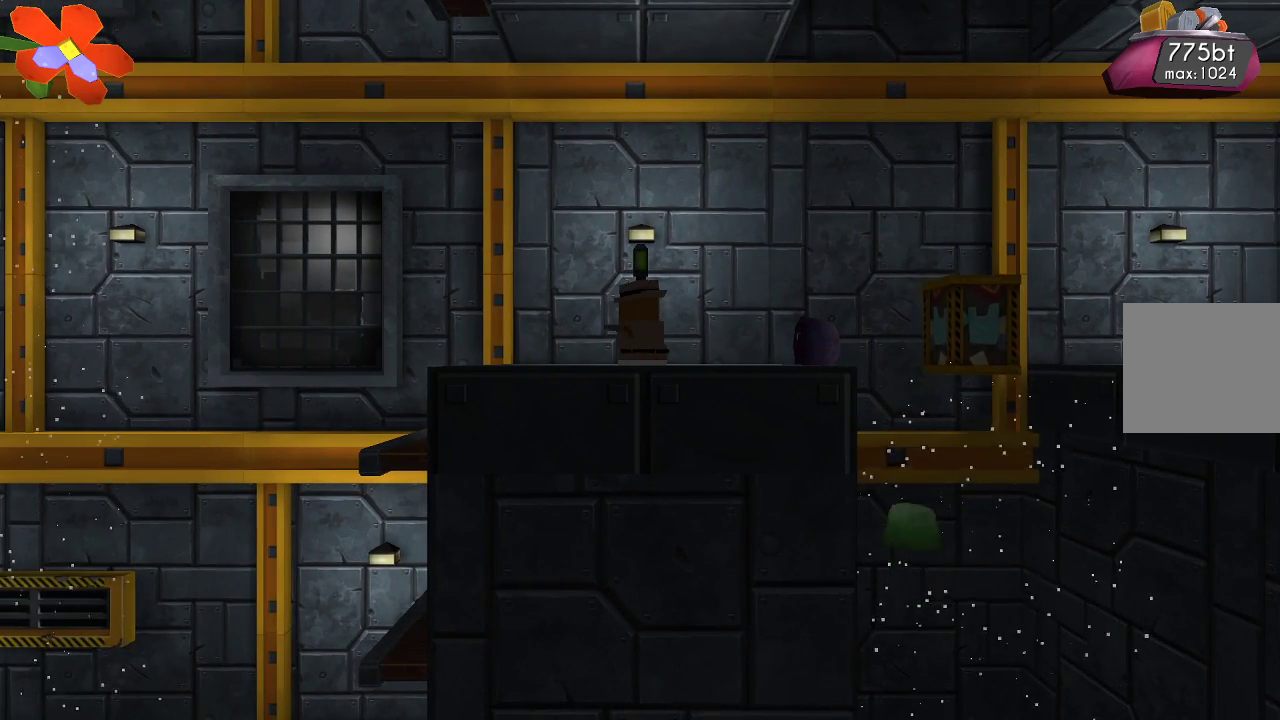
{"buttons": [], "left_stick": "center", "right_stick": "center", "events": []}
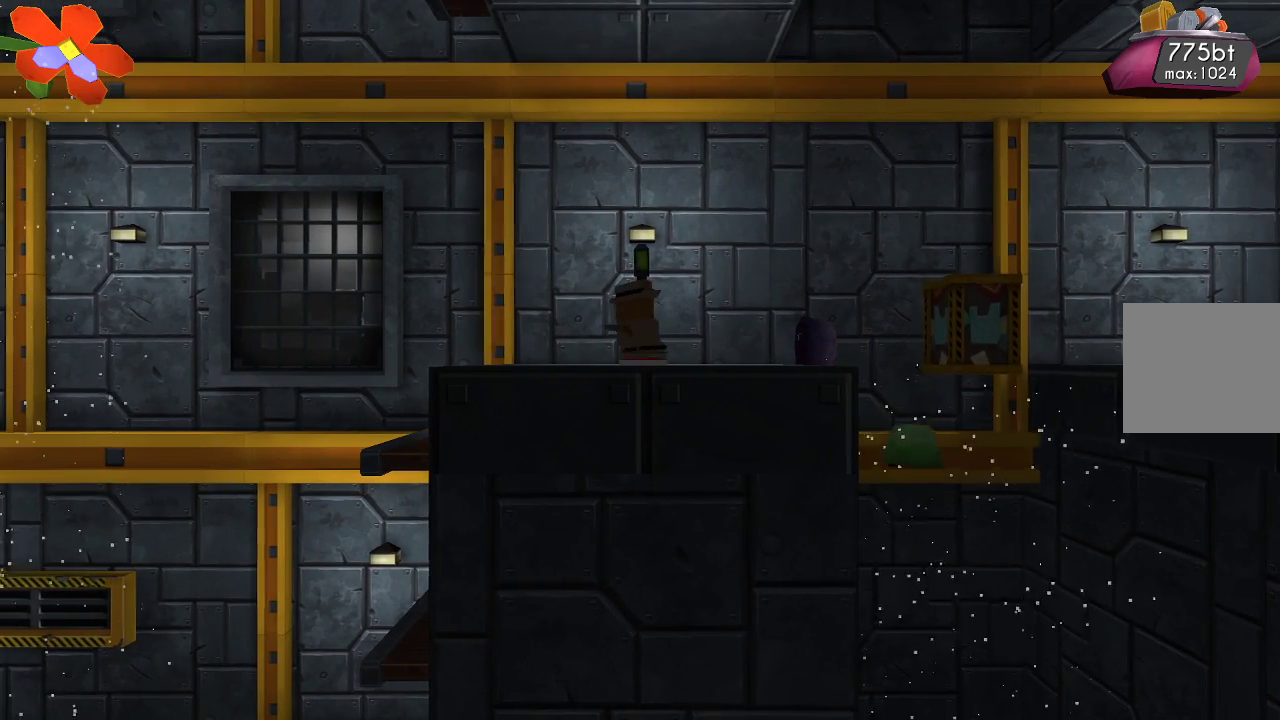
{"buttons": [], "left_stick": "center", "right_stick": "center", "events": [[33, "left_stick", "left"], [400, "left_stick", "center"]]}
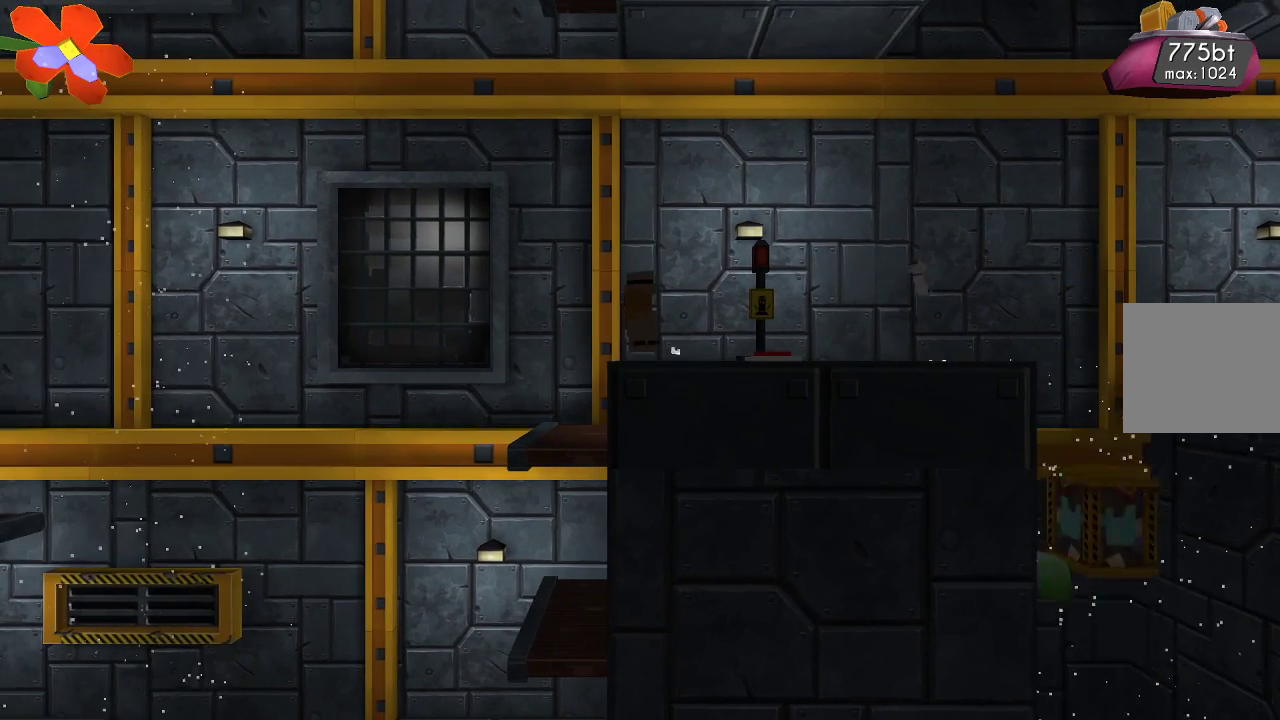
{"buttons": [], "left_stick": "center", "right_stick": "center", "events": [[367, "left_stick", "right"], [433, "left_stick", "center"]]}
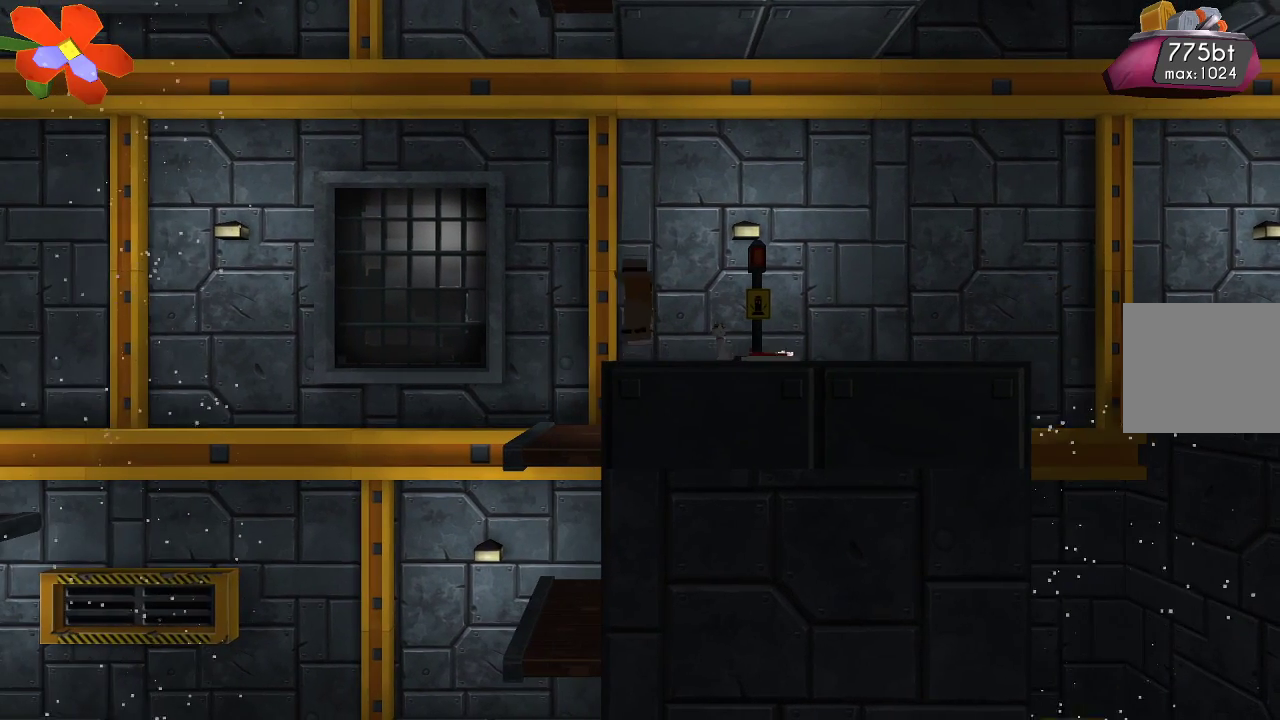
{"buttons": ["TRIANGLE"], "left_stick": "center", "right_stick": "center", "events": [[400, "TRIANGLE", "down"]]}
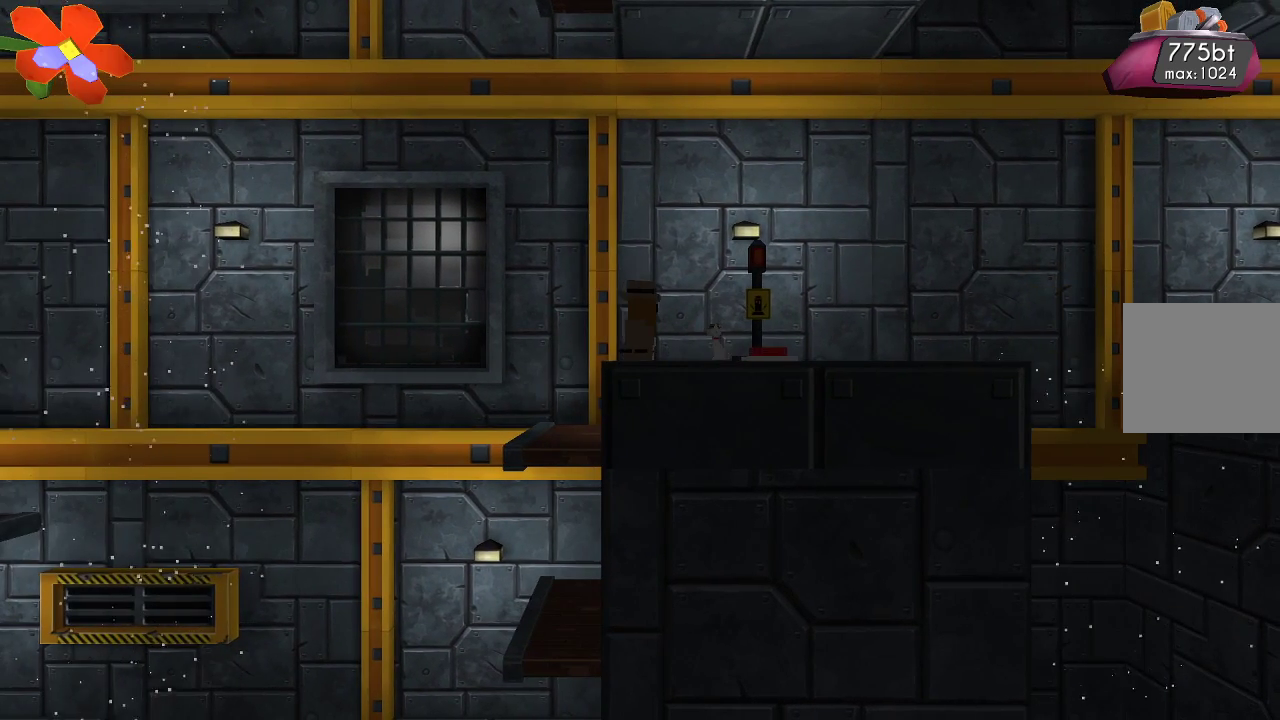
{"buttons": ["TRIANGLE"], "left_stick": "center", "right_stick": "center", "events": []}
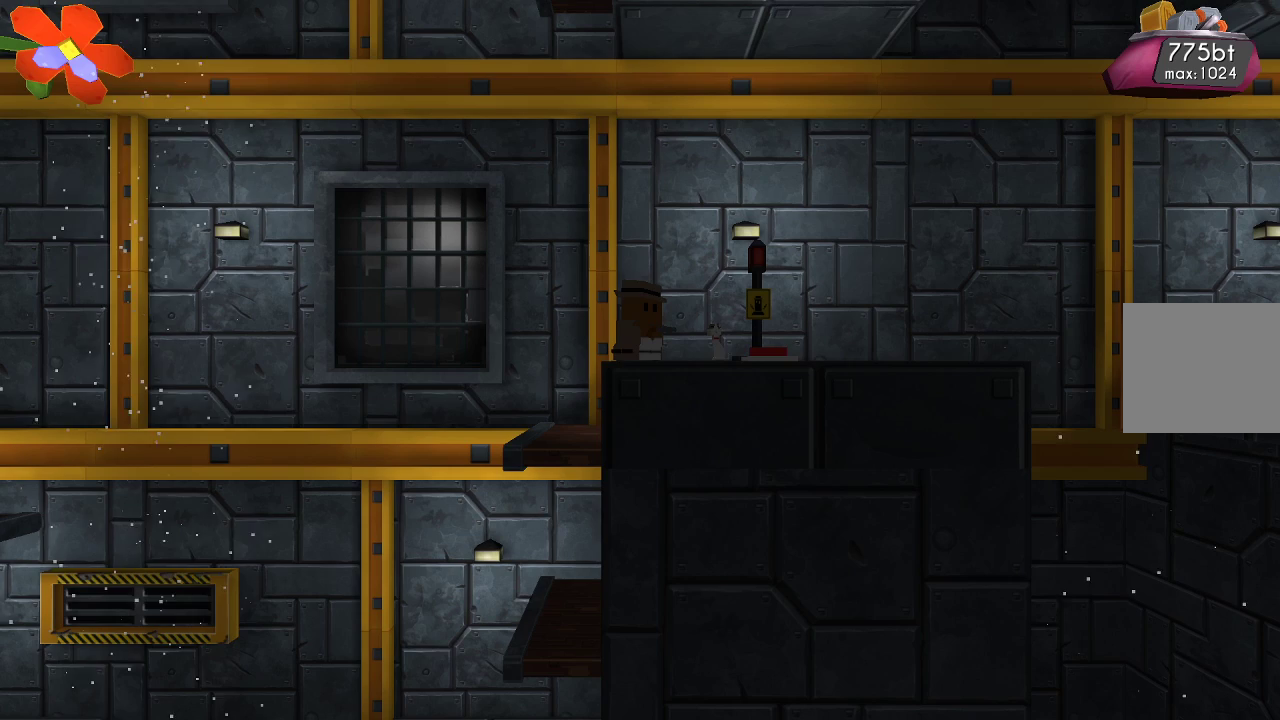
{"buttons": [], "left_stick": "center", "right_stick": "center", "events": [[167, "TRIANGLE", "up"]]}
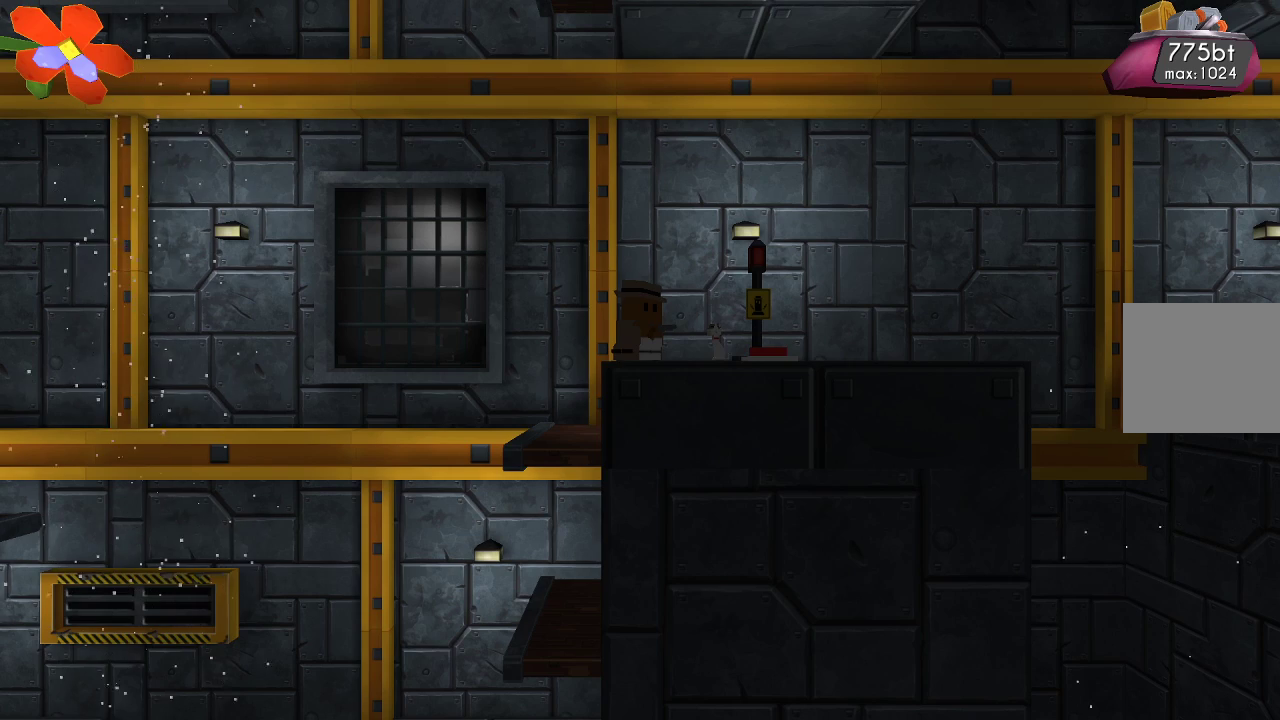
{"buttons": [], "left_stick": "center", "right_stick": "center", "events": []}
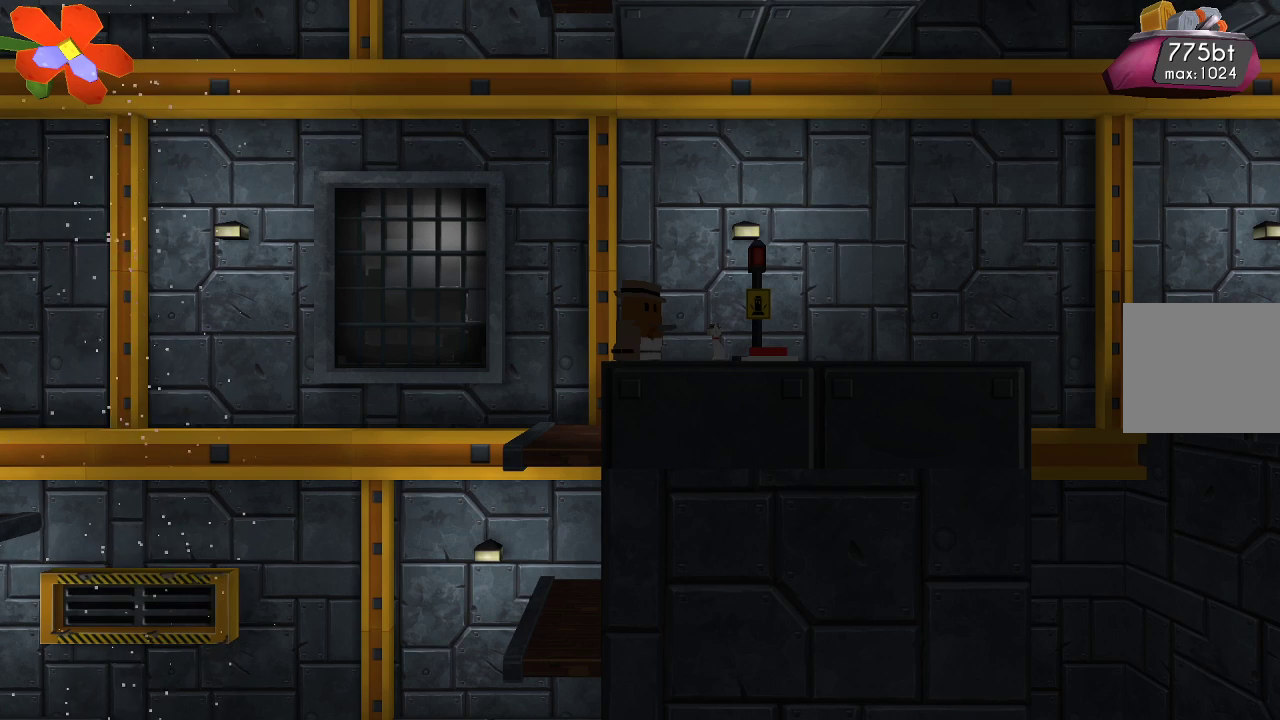
{"buttons": [], "left_stick": "center", "right_stick": "center", "events": [[33, "left_stick", "right"], [167, "left_stick", "center"], [433, "TRIANGLE", "down"], [500, "TRIANGLE", "up"]]}
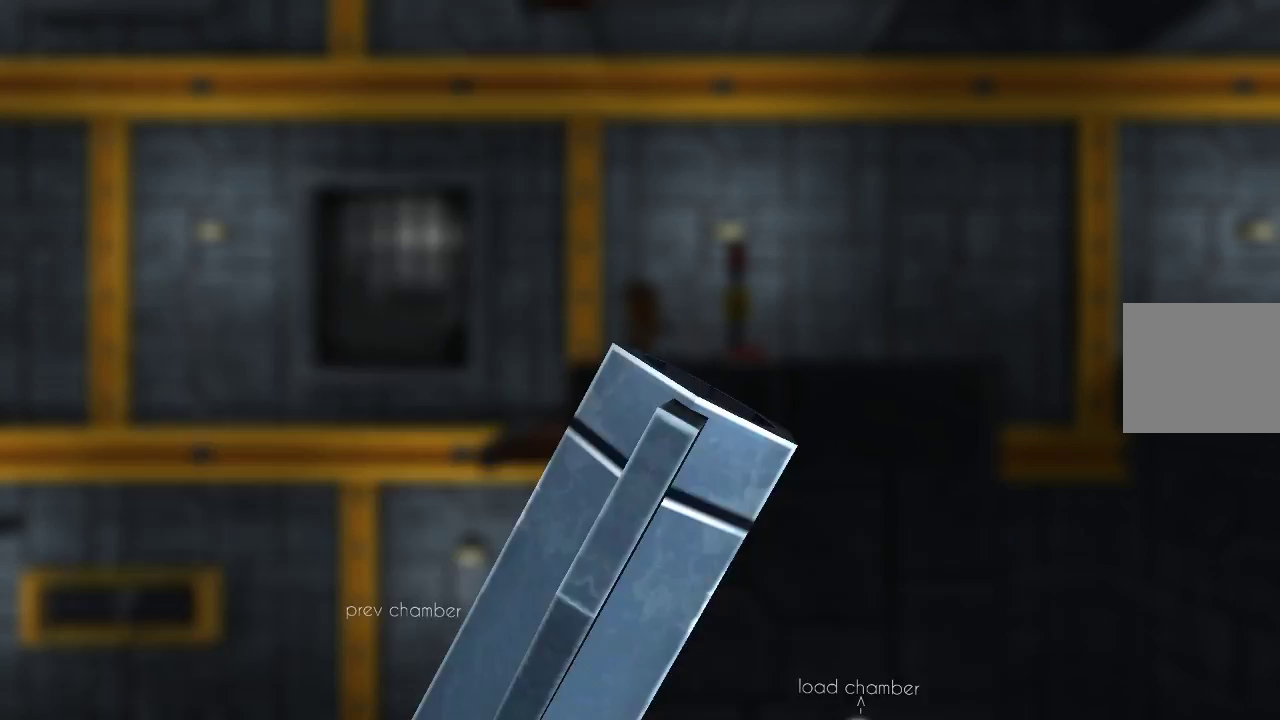
{"buttons": [], "left_stick": "center", "right_stick": "center", "events": []}
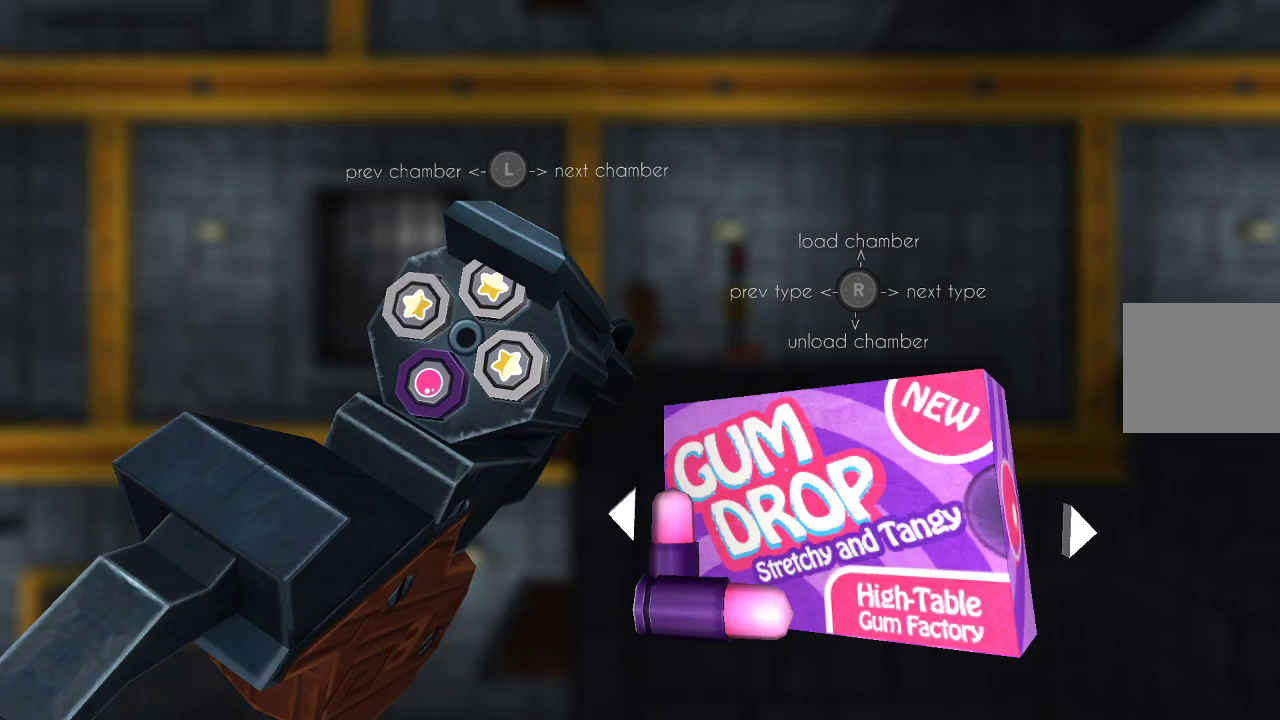
{"buttons": [], "left_stick": "center", "right_stick": "left", "events": [[467, "right_stick", "left"]]}
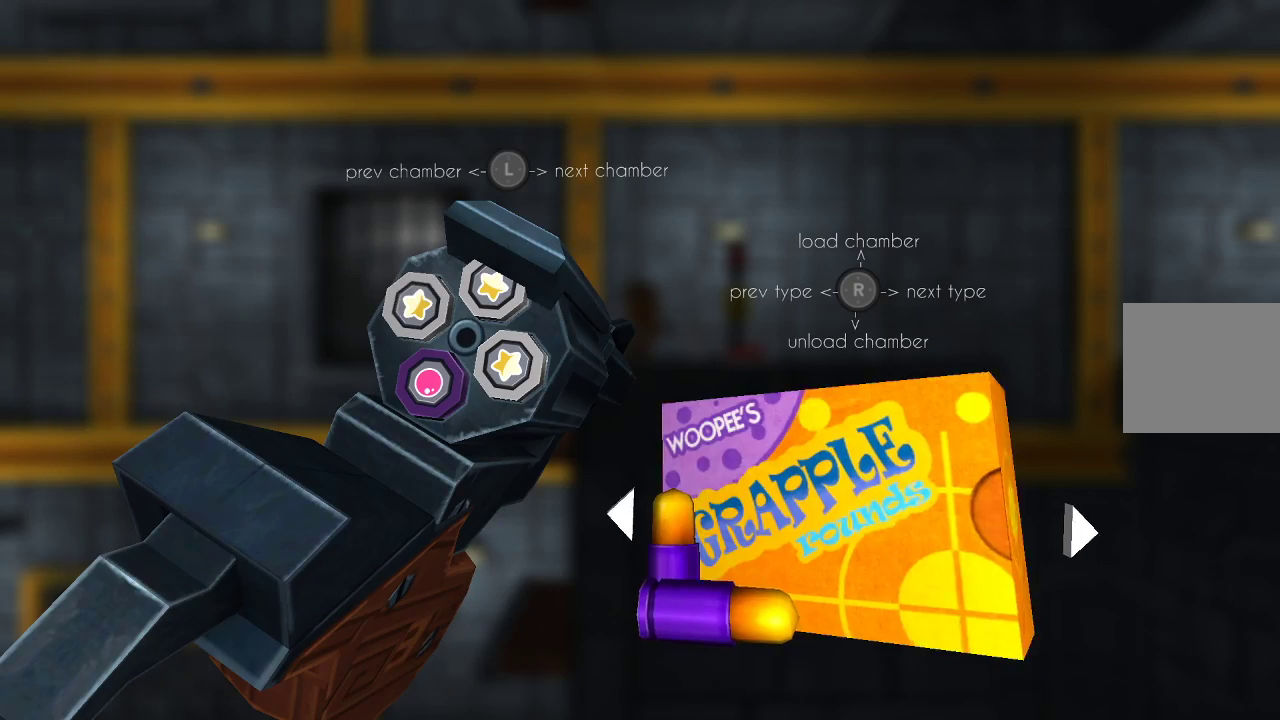
{"buttons": [], "left_stick": "center", "right_stick": "right", "events": [[67, "right_stick", "center"], [467, "right_stick", "right"]]}
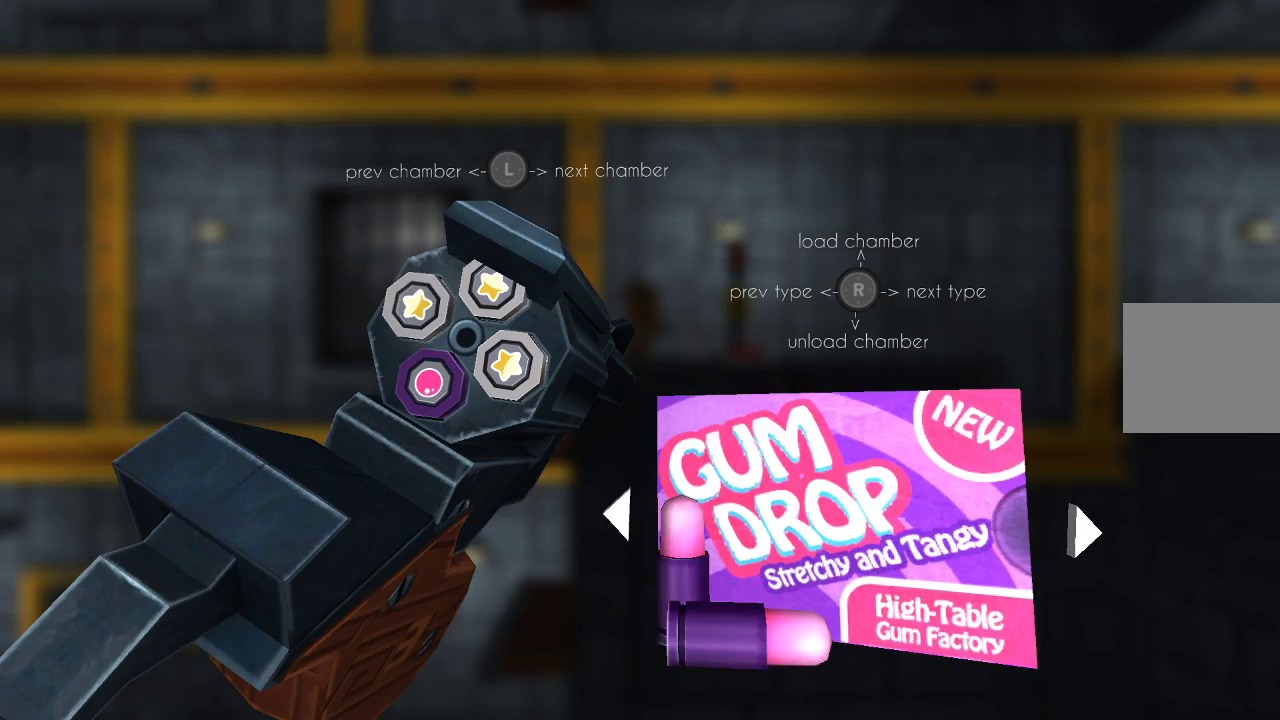
{"buttons": [], "left_stick": "left", "right_stick": "center", "events": [[100, "right_stick", "center"], [267, "left_stick", "left"], [400, "left_stick", "center"], [467, "left_stick", "left"]]}
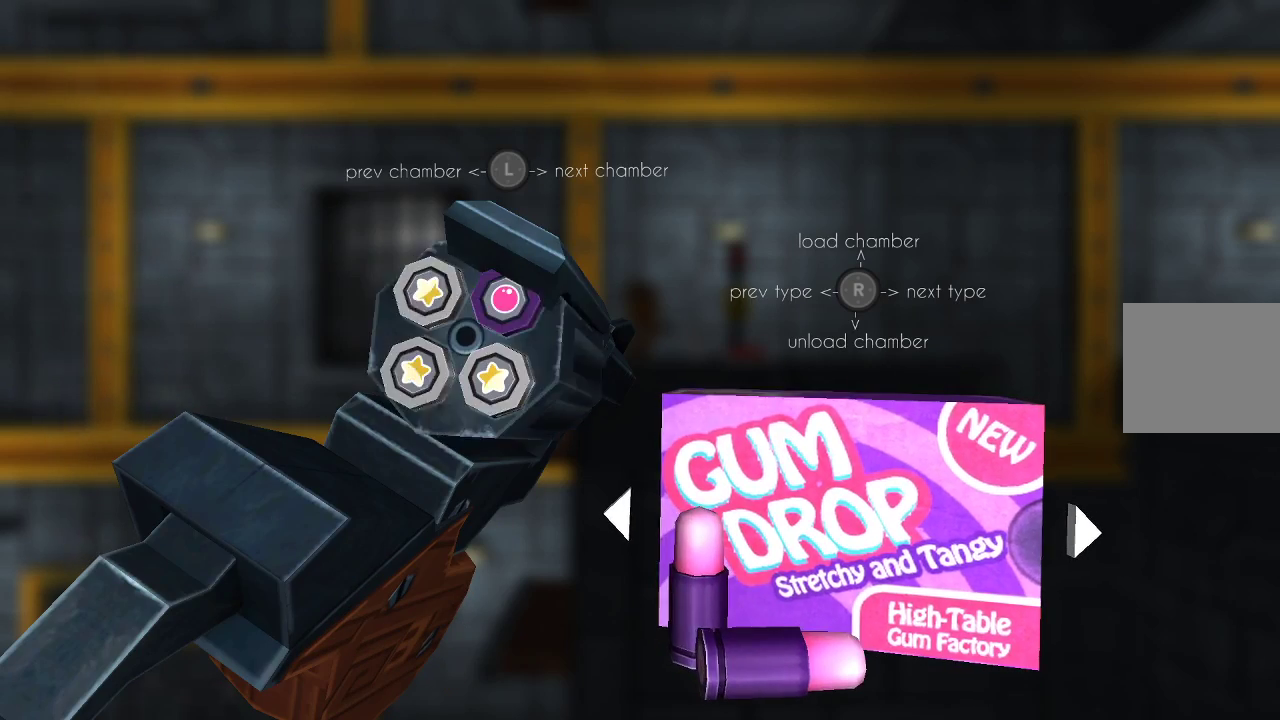
{"buttons": [], "left_stick": "center", "right_stick": "center", "events": [[133, "left_stick", "center"], [400, "CIRCLE", "down"], [500, "CIRCLE", "up"]]}
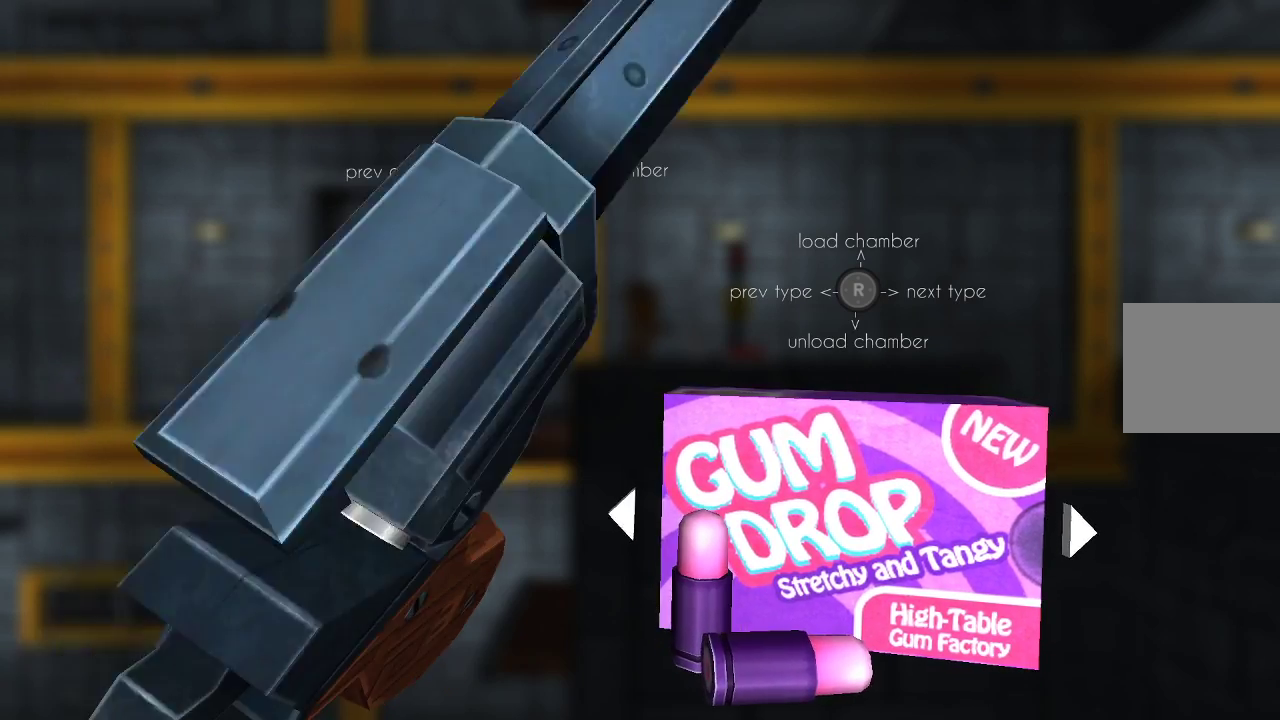
{"buttons": [], "left_stick": "center", "right_stick": "down-right", "events": [[267, "left_stick", "right"], [400, "left_stick", "center"], [467, "right_stick", "down-right"]]}
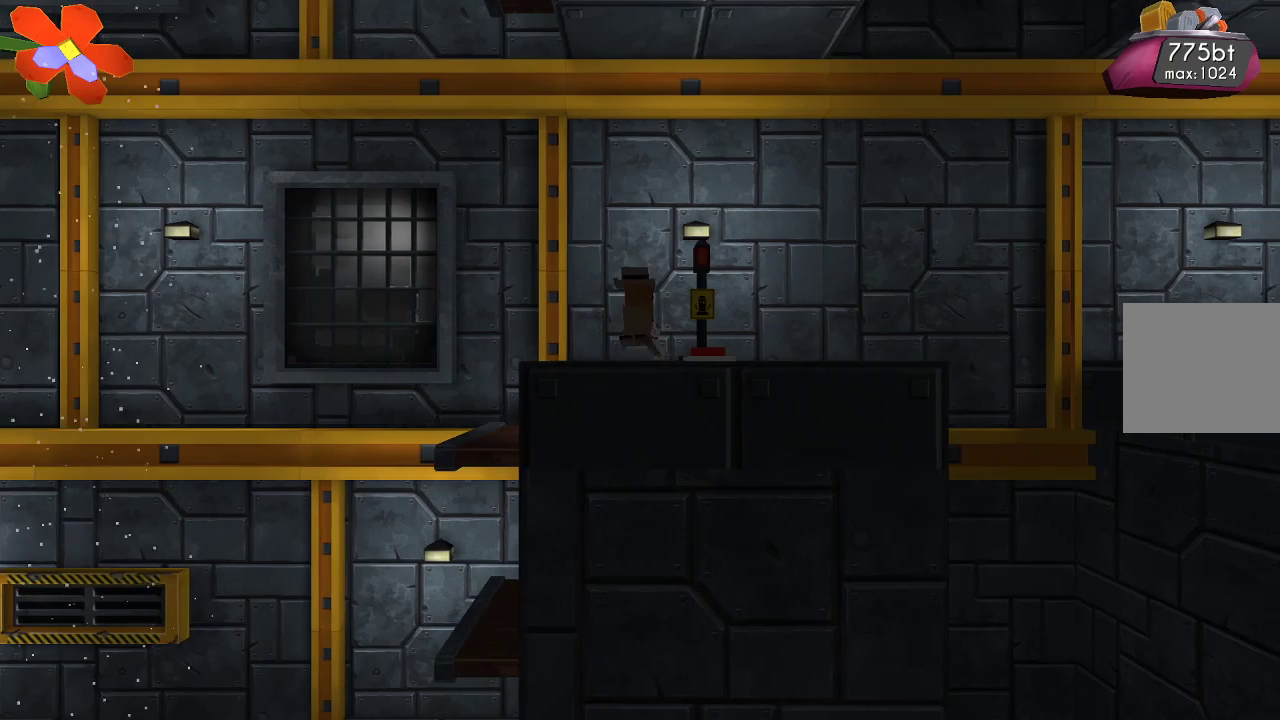
{"buttons": [], "left_stick": "right", "right_stick": "down-right", "events": [[467, "left_stick", "right"]]}
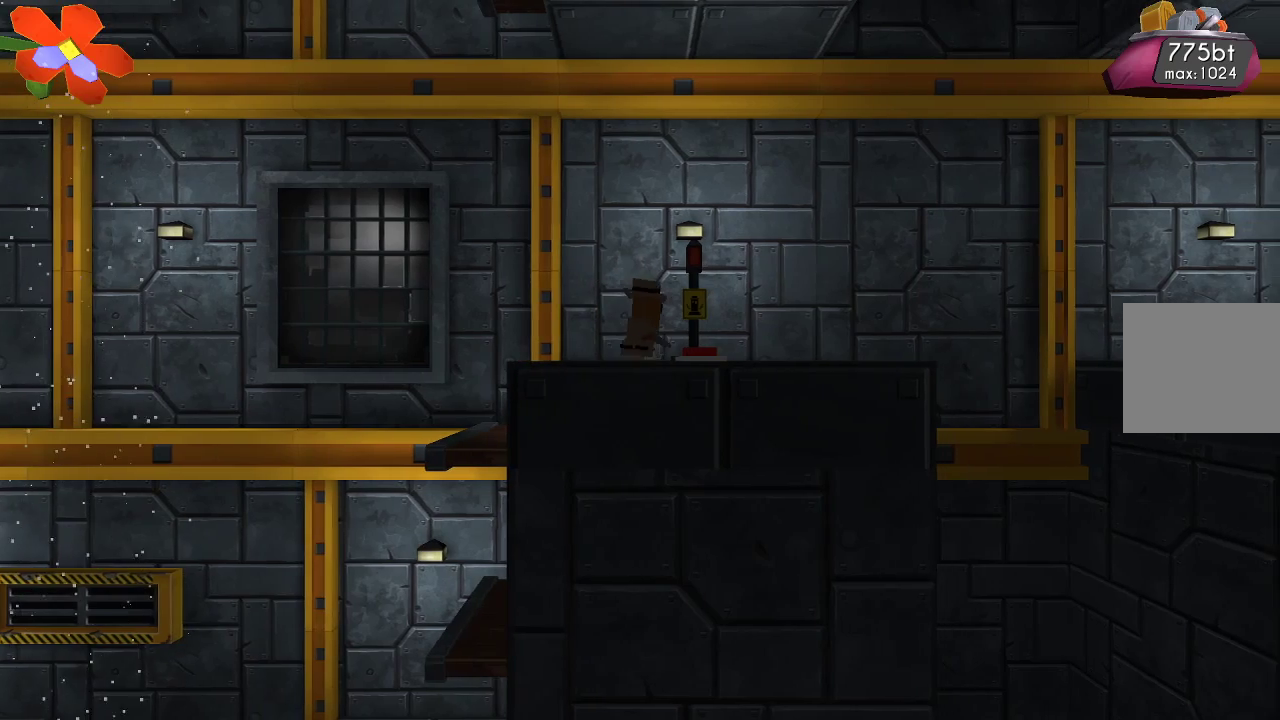
{"buttons": [], "left_stick": "center", "right_stick": "down-right", "events": [[67, "left_stick", "center"], [300, "R2", "down"], [467, "R2", "up"]]}
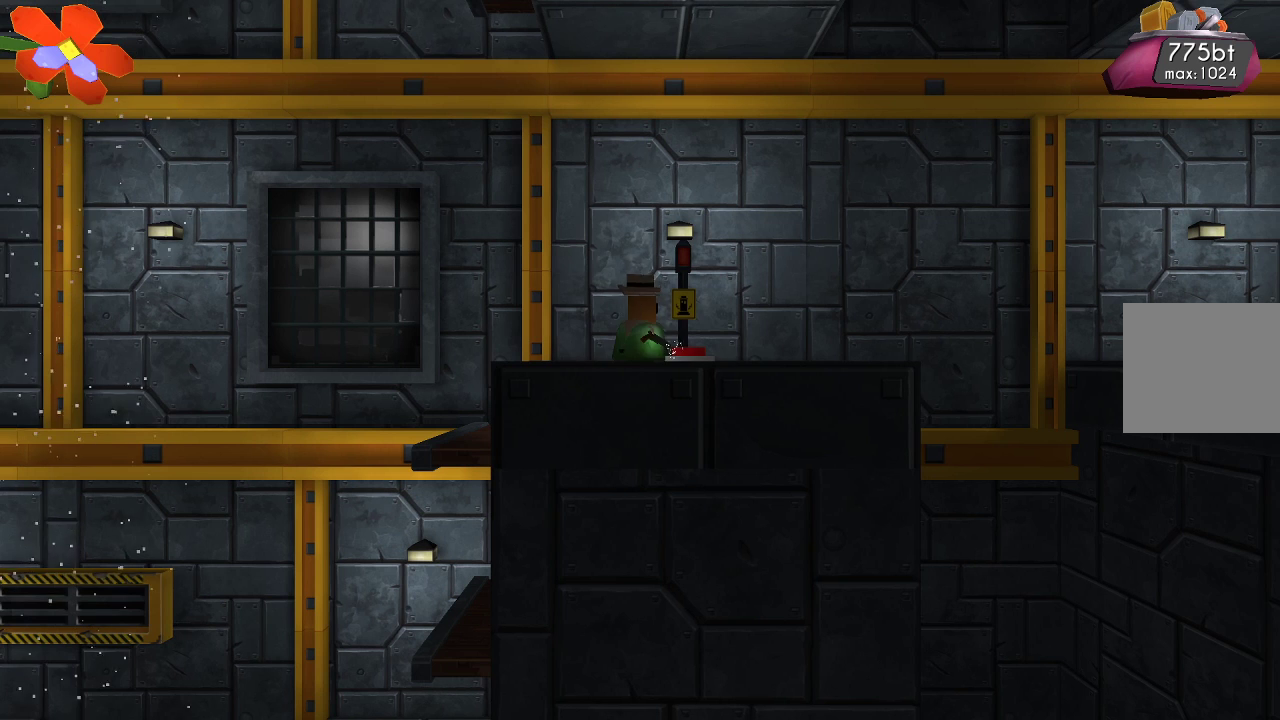
{"buttons": [], "left_stick": "center", "right_stick": "center", "events": [[467, "right_stick", "center"]]}
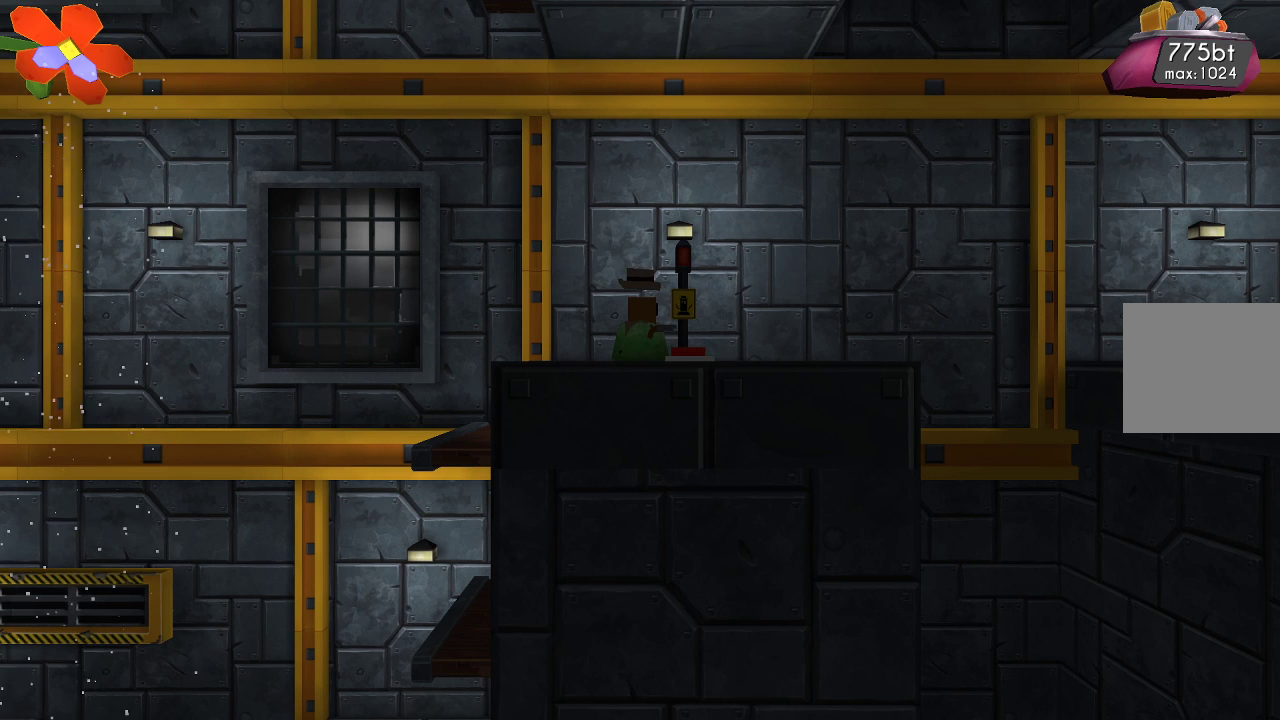
{"buttons": [], "left_stick": "center", "right_stick": "center", "events": []}
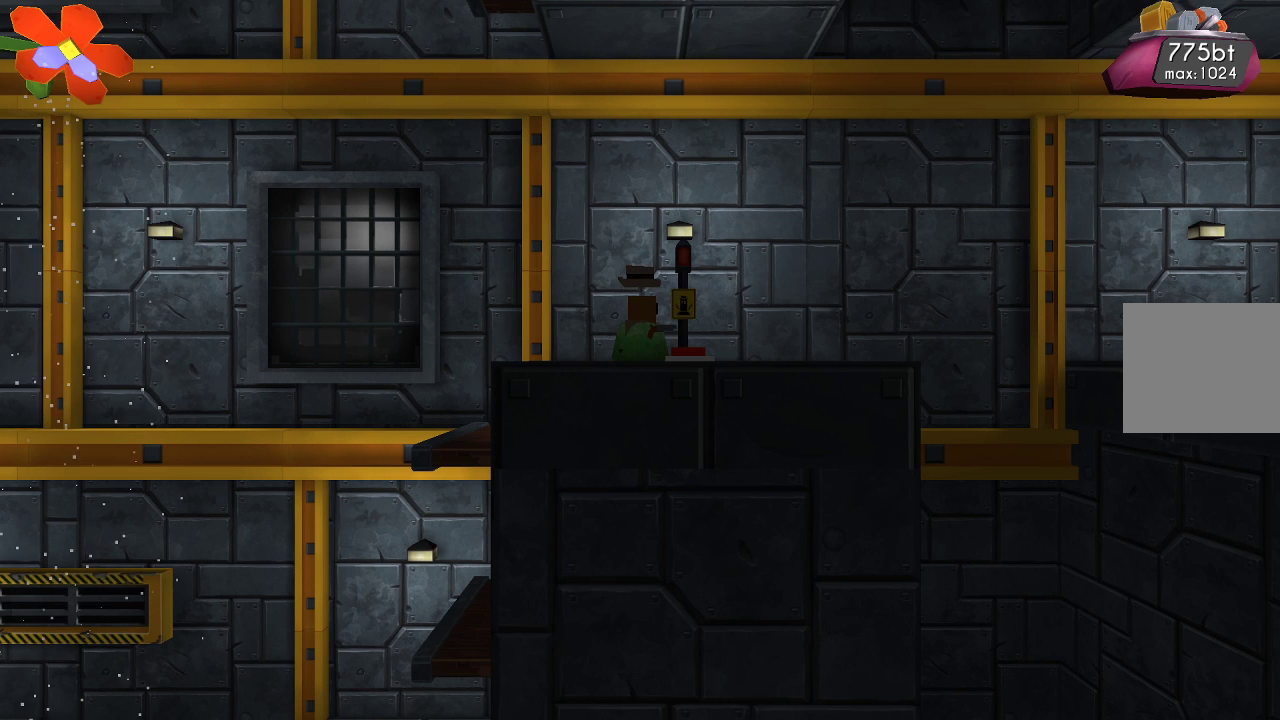
{"buttons": [], "left_stick": "center", "right_stick": "center", "events": []}
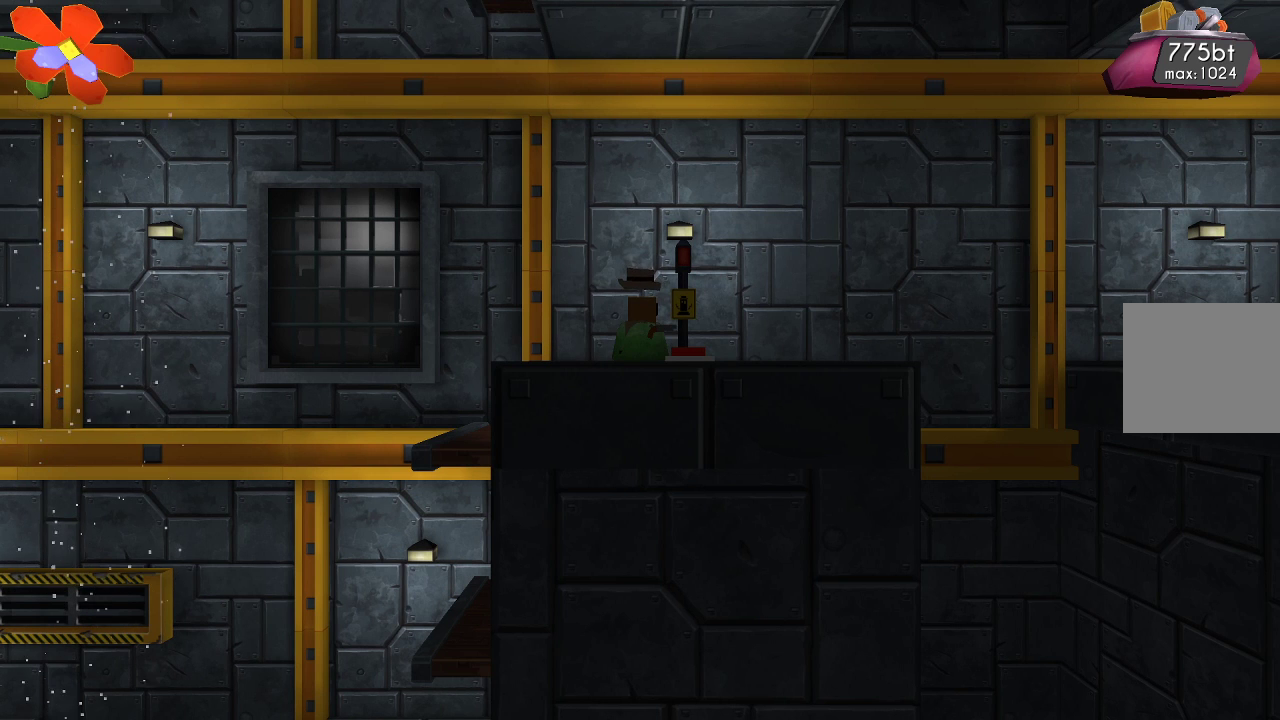
{"buttons": [], "left_stick": "right", "right_stick": "center", "events": [[67, "left_stick", "right"]]}
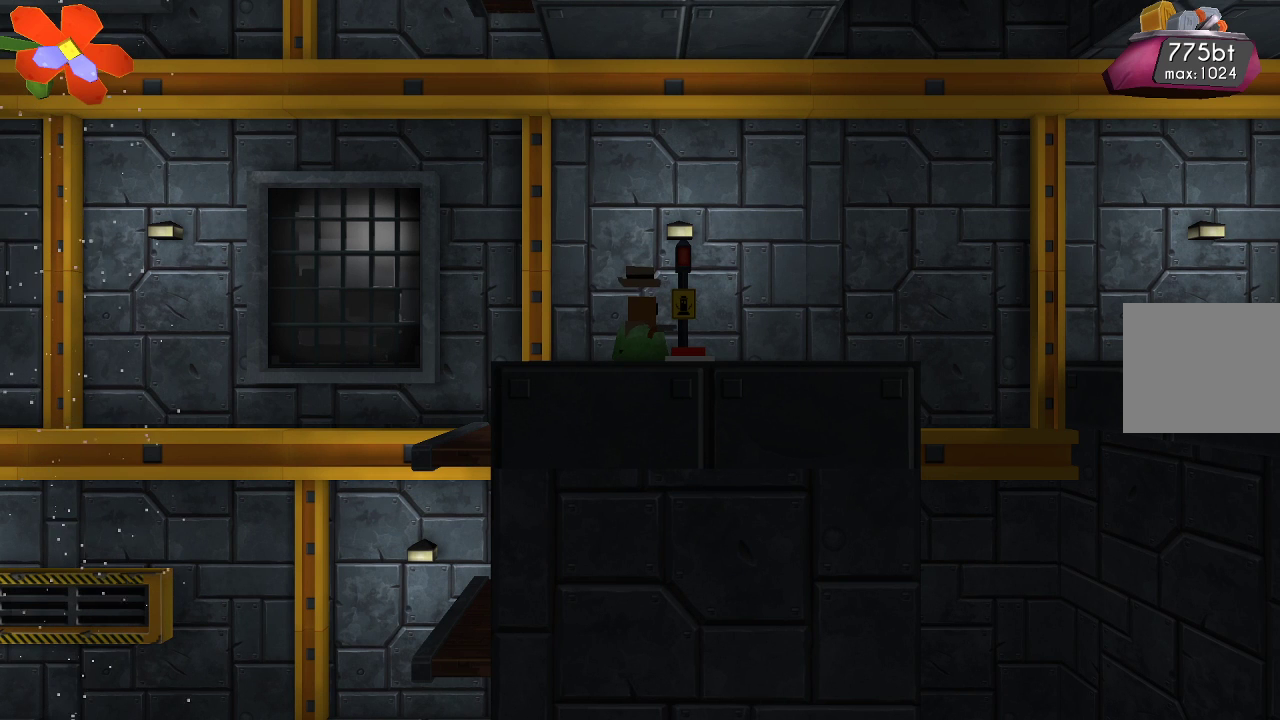
{"buttons": ["CROSS"], "left_stick": "right", "right_stick": "center", "events": [[67, "CROSS", "down"], [333, "CROSS", "up"], [400, "CROSS", "down"]]}